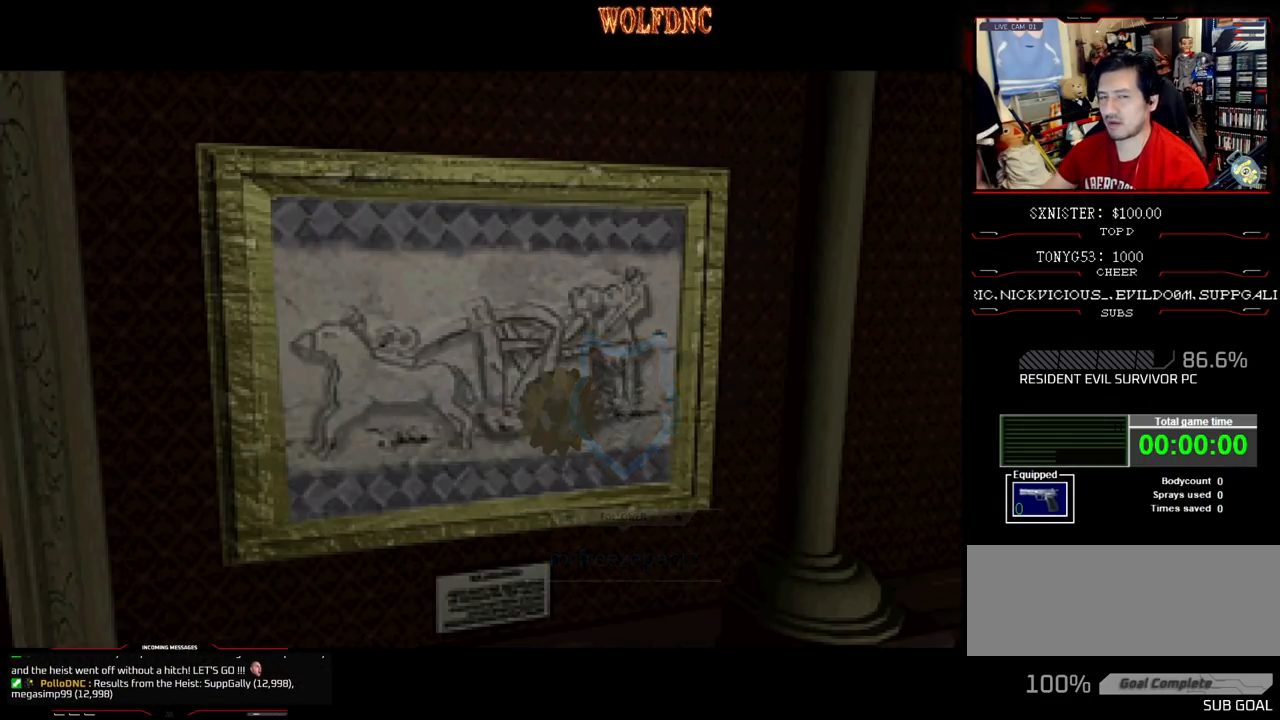
Gameplay with a controller (PlayStation layout); each line is a JSON object with the inputs held at the frame after it. "events" lists button and stick changes between this image and that frame as [ms after this image, input, new state], when the widget could be followed in between. Not read: L3 R3.
{"buttons": [], "events": []}
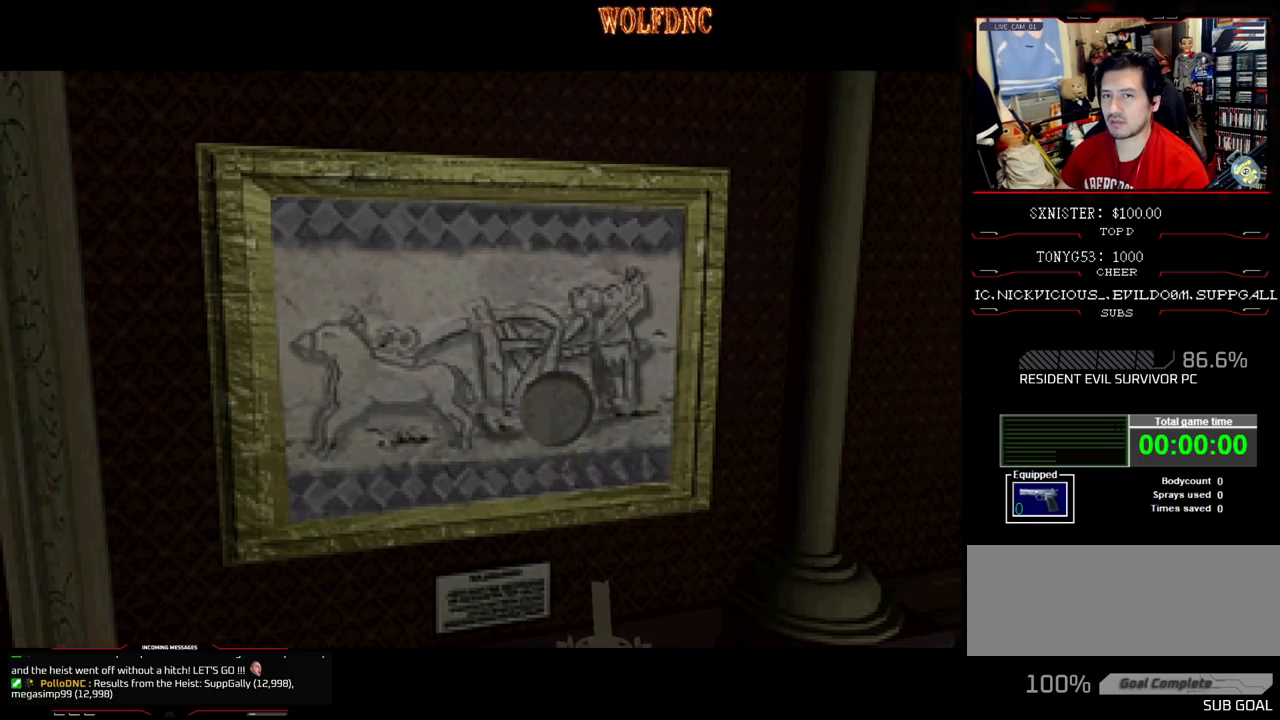
{"buttons": [], "events": []}
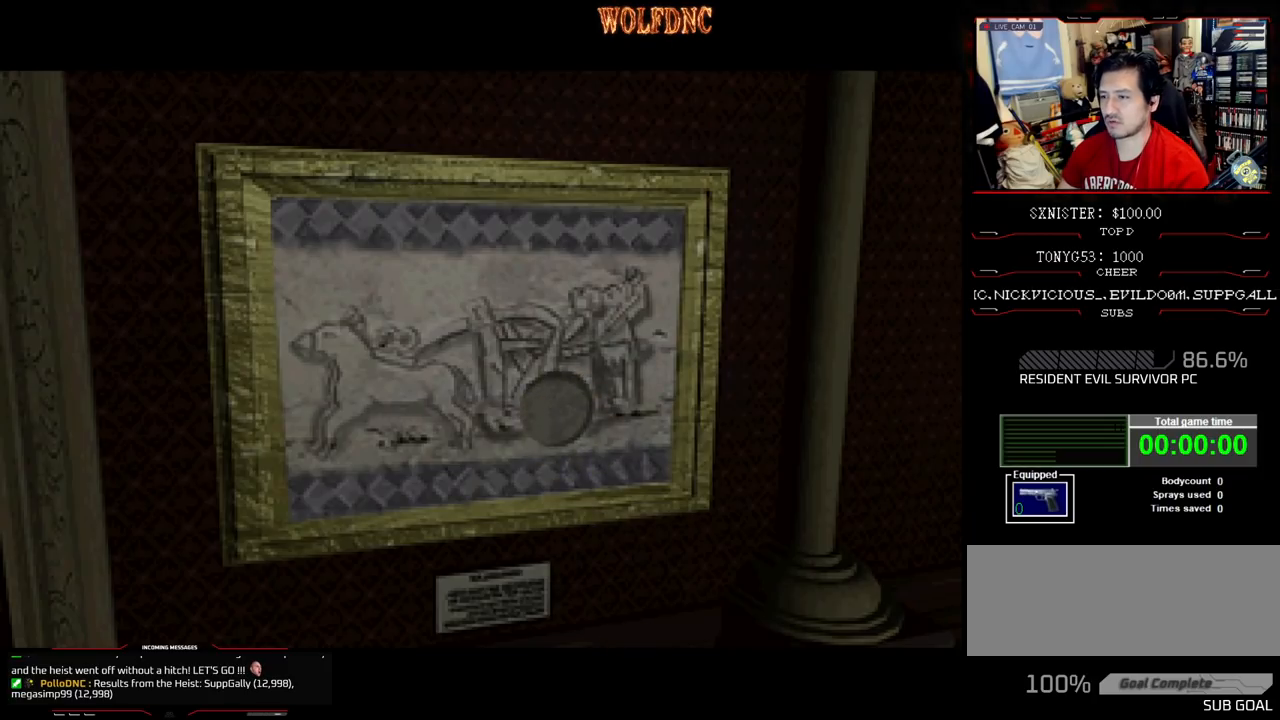
{"buttons": [], "events": []}
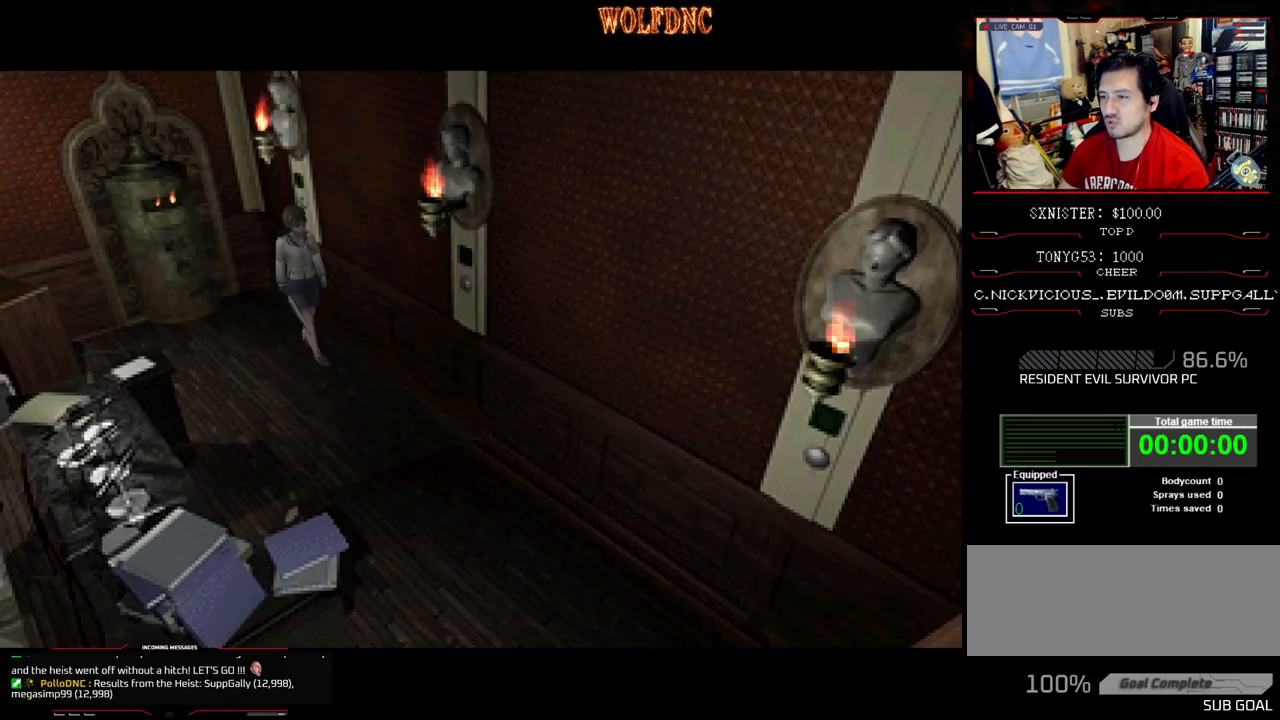
{"buttons": ["DPAD_LEFT"], "events": [[150, "DPAD_LEFT", "down"], [300, "DPAD_LEFT", "up"], [483, "DPAD_LEFT", "down"]]}
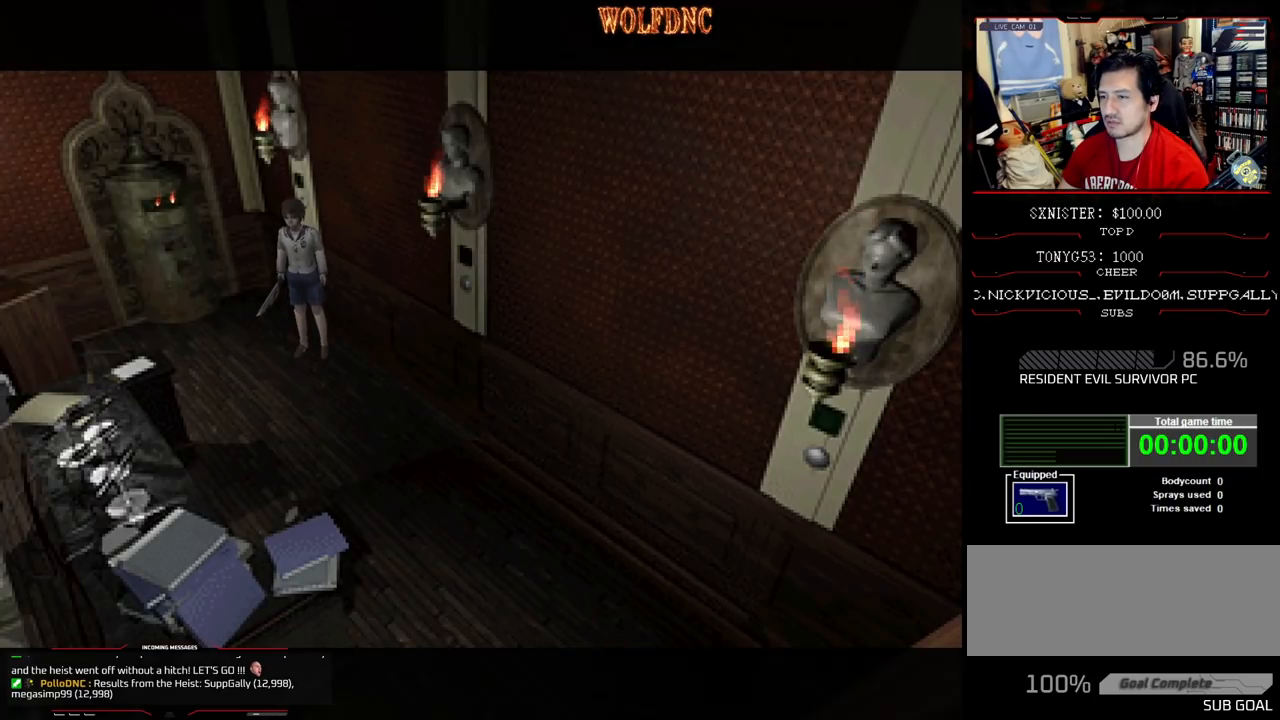
{"buttons": ["CROSS", "SQUARE", "DPAD_UP", "DPAD_RIGHT"], "events": [[33, "DPAD_UP", "down"], [67, "SQUARE", "down"], [350, "DPAD_LEFT", "up"], [500, "CROSS", "down"], [500, "DPAD_RIGHT", "down"]]}
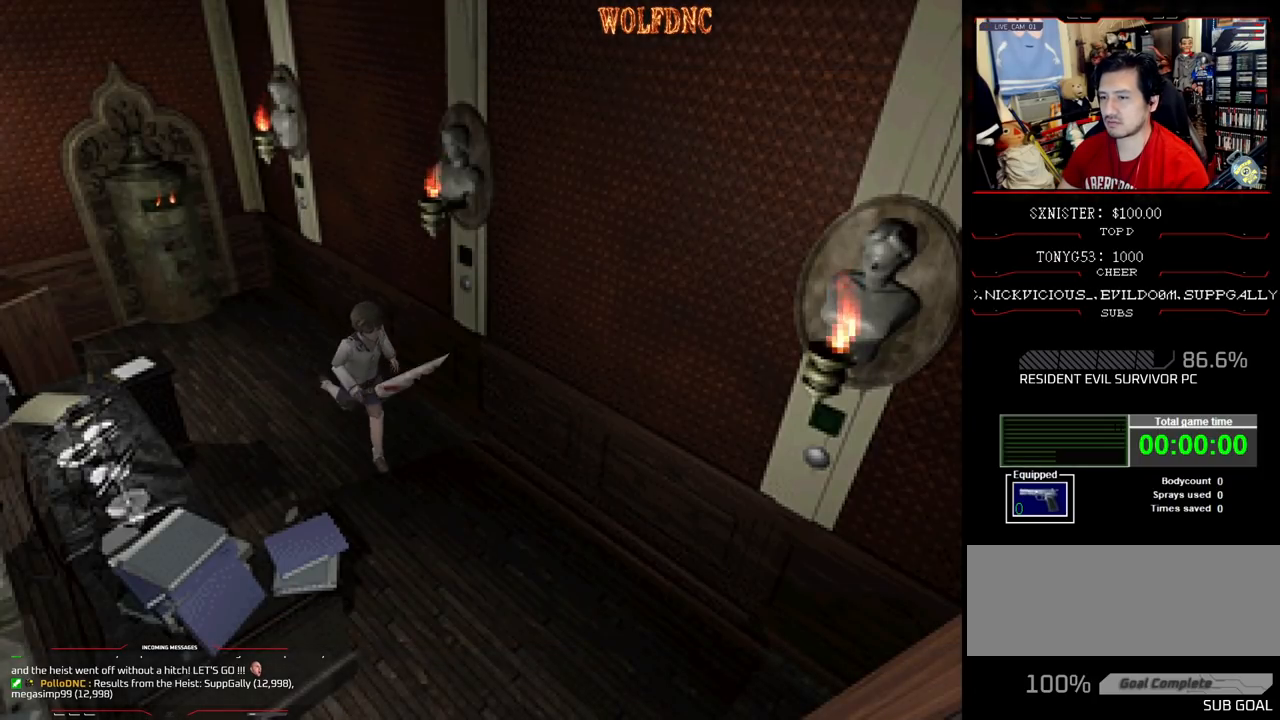
{"buttons": ["CROSS", "SQUARE", "DPAD_UP"], "events": [[133, "CROSS", "up"], [183, "CROSS", "down"], [183, "DPAD_RIGHT", "up"], [283, "DPAD_RIGHT", "down"], [317, "CROSS", "up"], [367, "CROSS", "down"], [417, "DPAD_RIGHT", "up"]]}
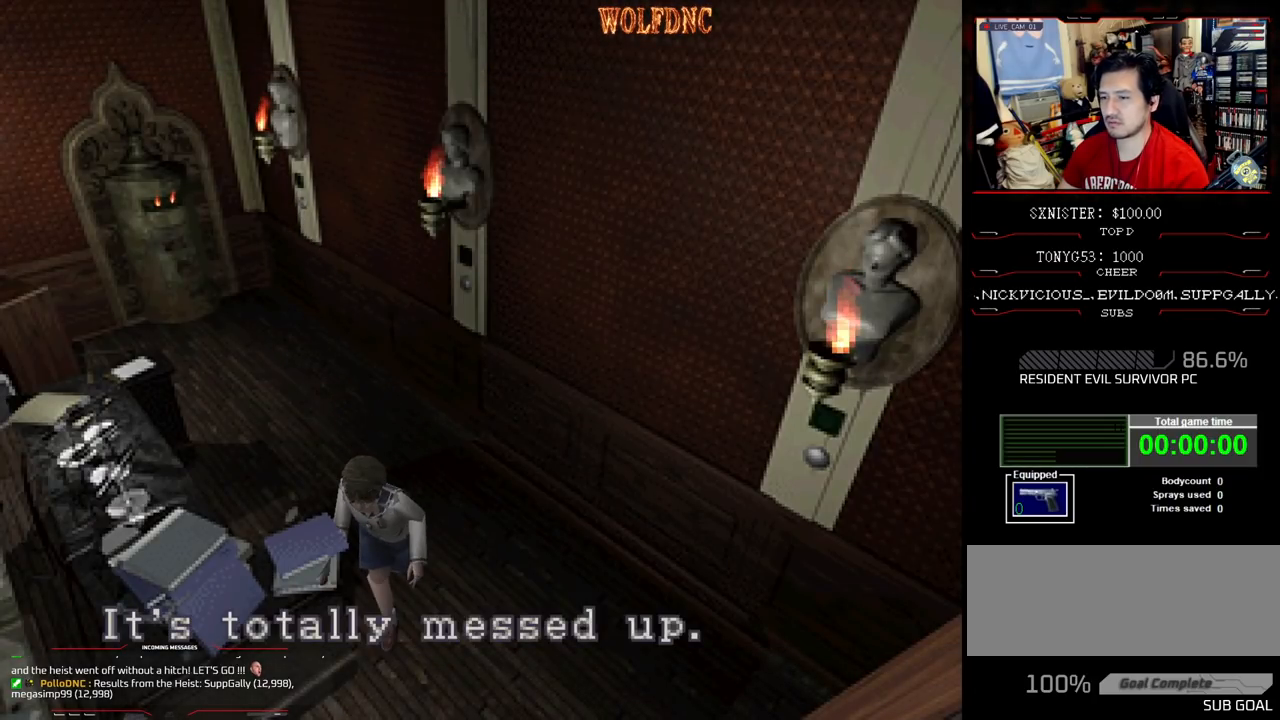
{"buttons": ["CROSS", "SQUARE", "DPAD_UP"], "events": [[17, "DPAD_RIGHT", "down"], [150, "CROSS", "up"], [200, "CROSS", "down"], [300, "CROSS", "up"], [300, "DPAD_RIGHT", "up"], [483, "CROSS", "down"]]}
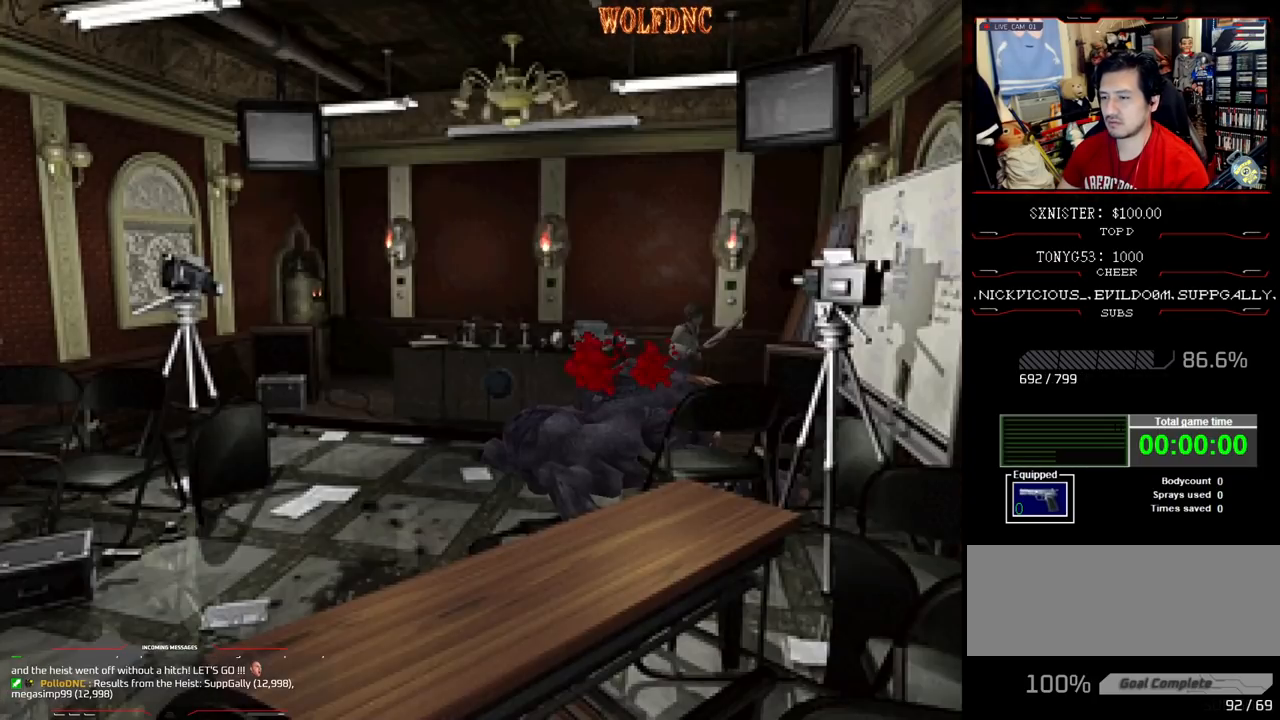
{"buttons": ["CROSS", "DPAD_RIGHT"], "events": [[33, "CROSS", "up"], [67, "DPAD_RIGHT", "down"], [117, "SQUARE", "up"], [217, "SQUARE", "down"], [267, "CROSS", "down"], [300, "SQUARE", "up"], [350, "CROSS", "up"], [350, "DPAD_UP", "up"], [500, "CROSS", "down"]]}
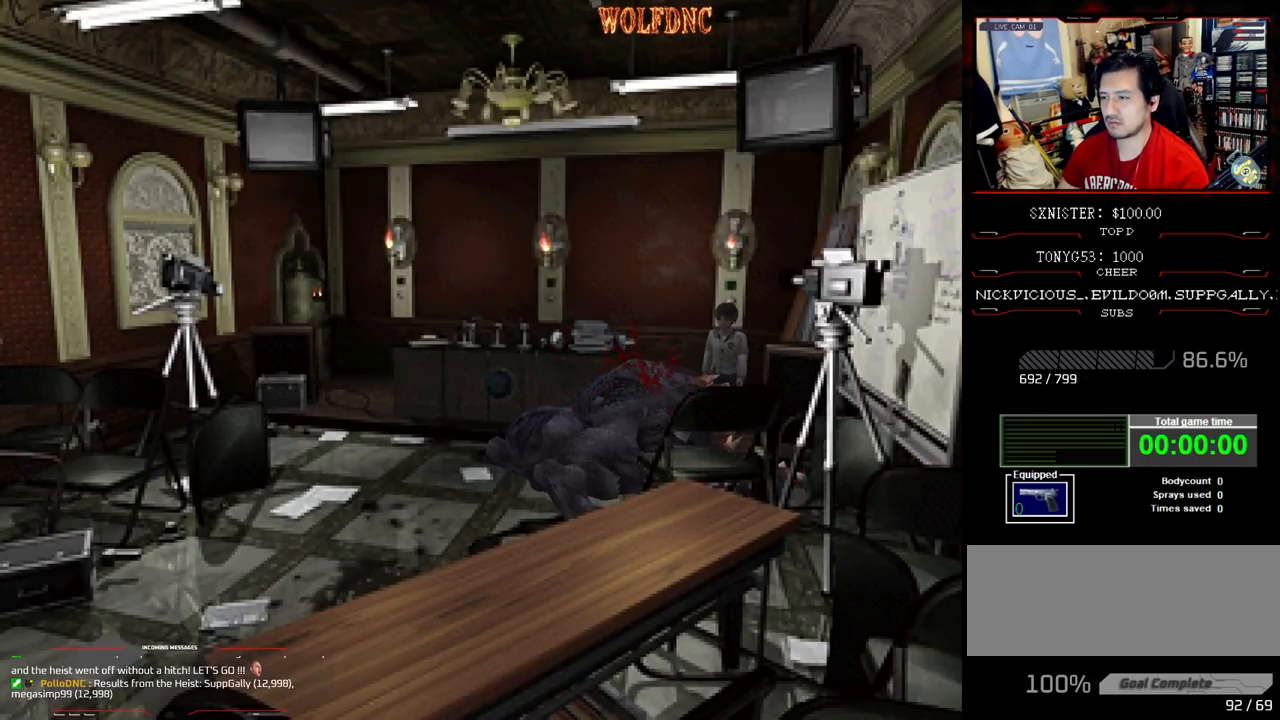
{"buttons": ["DPAD_LEFT"], "events": [[50, "CROSS", "up"], [133, "CROSS", "down"], [183, "DPAD_UP", "down"], [233, "CROSS", "up"], [333, "CROSS", "down"], [333, "DPAD_RIGHT", "up"], [367, "CROSS", "up"], [417, "DPAD_LEFT", "down"], [417, "DPAD_UP", "up"]]}
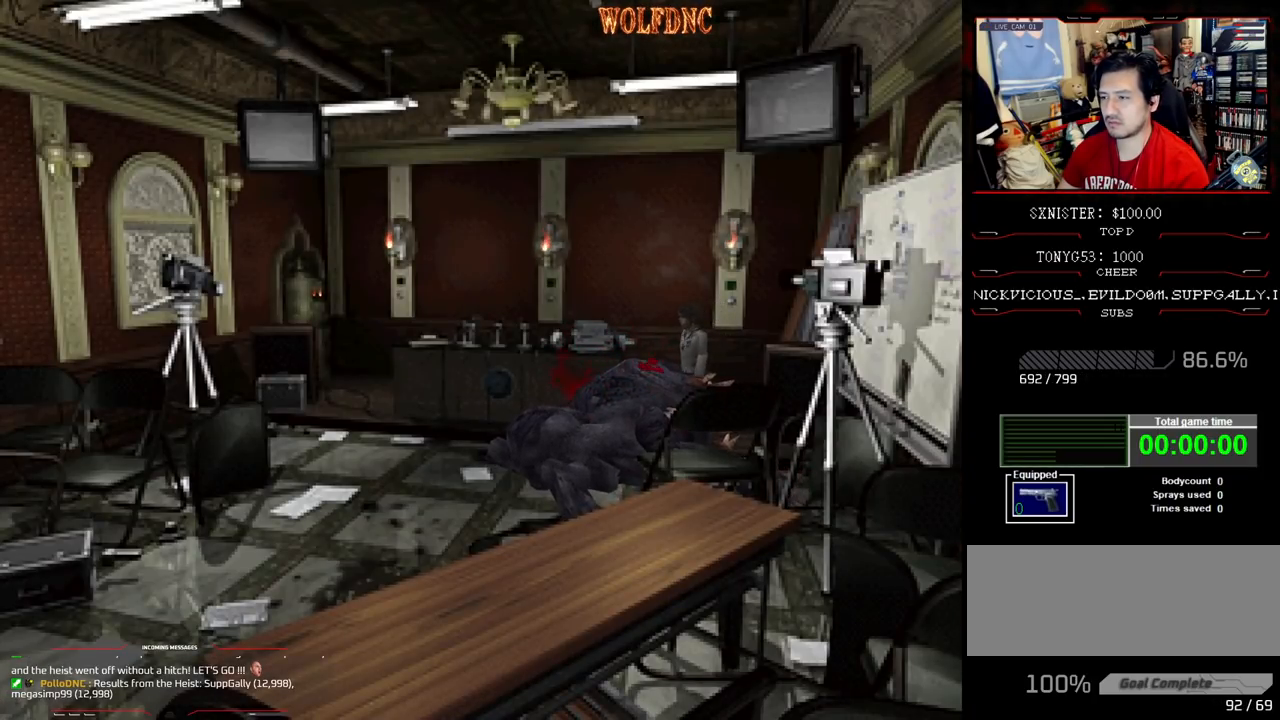
{"buttons": ["DPAD_DOWN"], "events": [[17, "CROSS", "down"], [17, "DPAD_UP", "down"], [100, "DPAD_LEFT", "up"], [200, "CROSS", "up"], [200, "DPAD_UP", "up"], [250, "CROSS", "down"], [300, "DPAD_LEFT", "down"], [333, "CROSS", "up"], [383, "CROSS", "down"], [433, "CROSS", "up"], [433, "DPAD_DOWN", "down"], [483, "DPAD_LEFT", "up"]]}
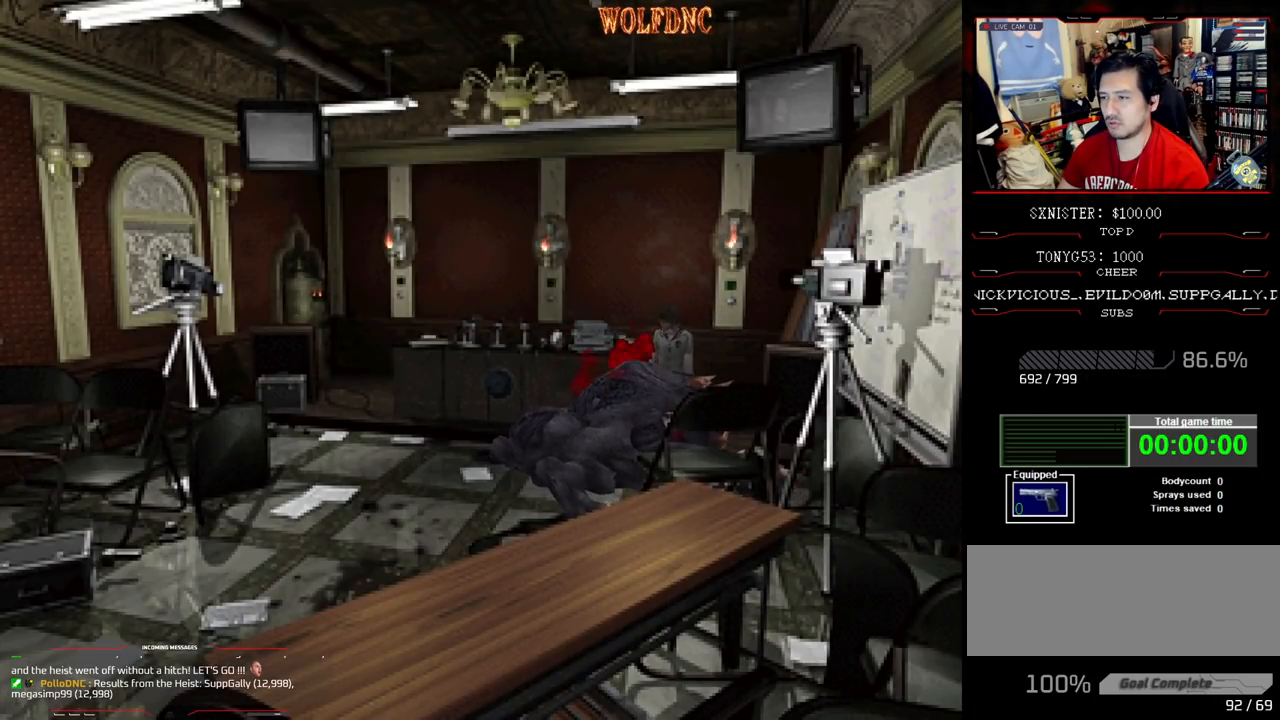
{"buttons": ["CROSS"], "events": [[33, "CROSS", "down"], [67, "CROSS", "up"], [117, "CROSS", "down"], [117, "DPAD_RIGHT", "down"], [167, "CROSS", "up"], [167, "DPAD_DOWN", "up"], [267, "CROSS", "down"], [267, "DPAD_UP", "down"], [300, "CROSS", "up"], [300, "DPAD_RIGHT", "up"], [350, "CROSS", "down"], [400, "CROSS", "up"], [400, "DPAD_UP", "up"], [500, "CROSS", "down"]]}
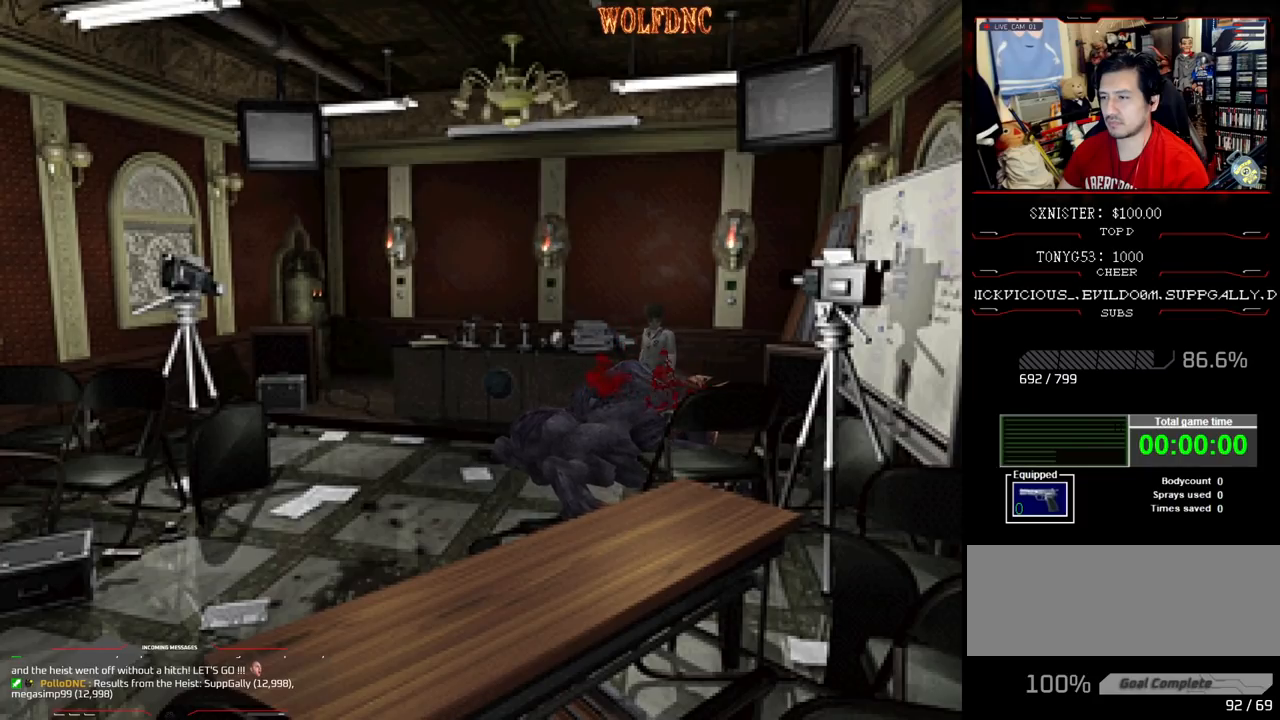
{"buttons": ["CROSS", "DPAD_UP", "DPAD_LEFT"], "events": [[50, "CROSS", "up"], [50, "DPAD_UP", "down"], [83, "CROSS", "down"], [133, "CROSS", "up"], [133, "DPAD_UP", "up"], [183, "DPAD_UP", "down"], [233, "CROSS", "down"], [233, "DPAD_LEFT", "down"], [283, "CROSS", "up"], [317, "CROSS", "down"], [317, "DPAD_UP", "up"], [367, "CROSS", "up"], [417, "CROSS", "down"], [467, "DPAD_UP", "down"]]}
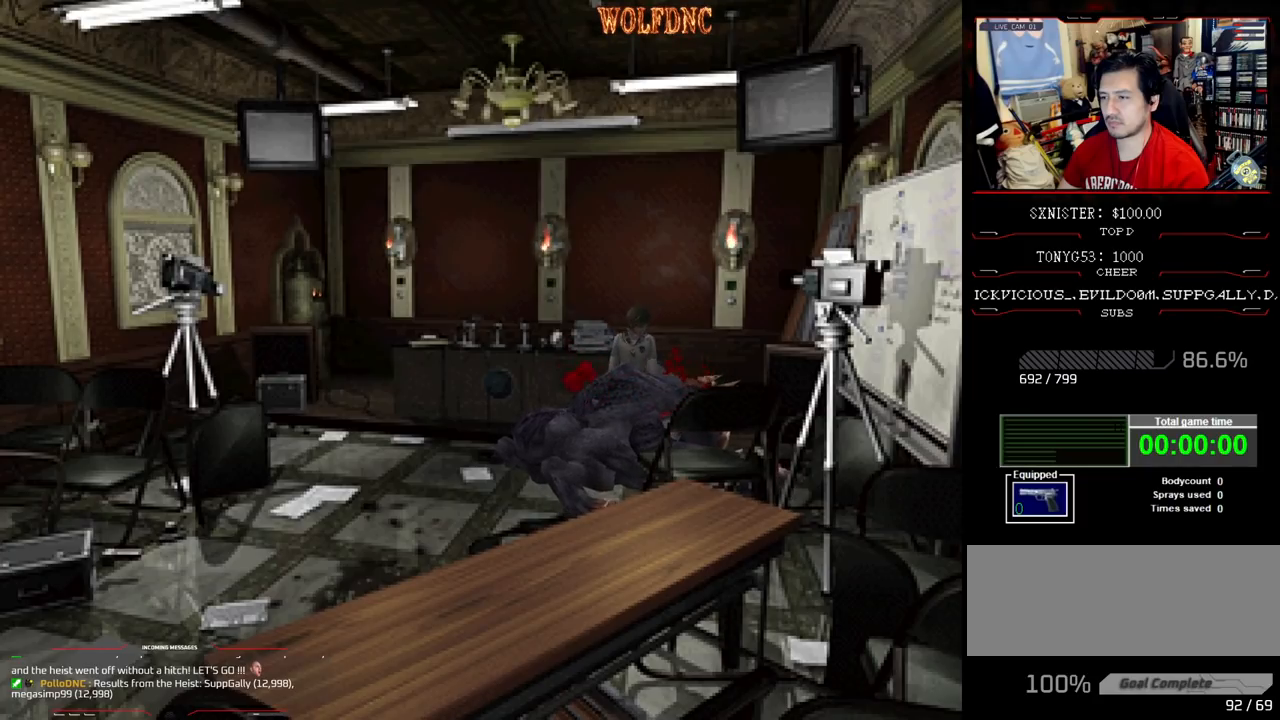
{"buttons": ["CROSS", "SQUARE", "DPAD_UP"], "events": [[17, "CROSS", "up"], [50, "CROSS", "down"], [50, "DPAD_LEFT", "up"], [100, "DPAD_RIGHT", "down"], [150, "DPAD_UP", "up"], [250, "CROSS", "up"], [283, "CROSS", "down"], [283, "DPAD_RIGHT", "up"], [283, "DPAD_UP", "down"], [383, "SQUARE", "down"]]}
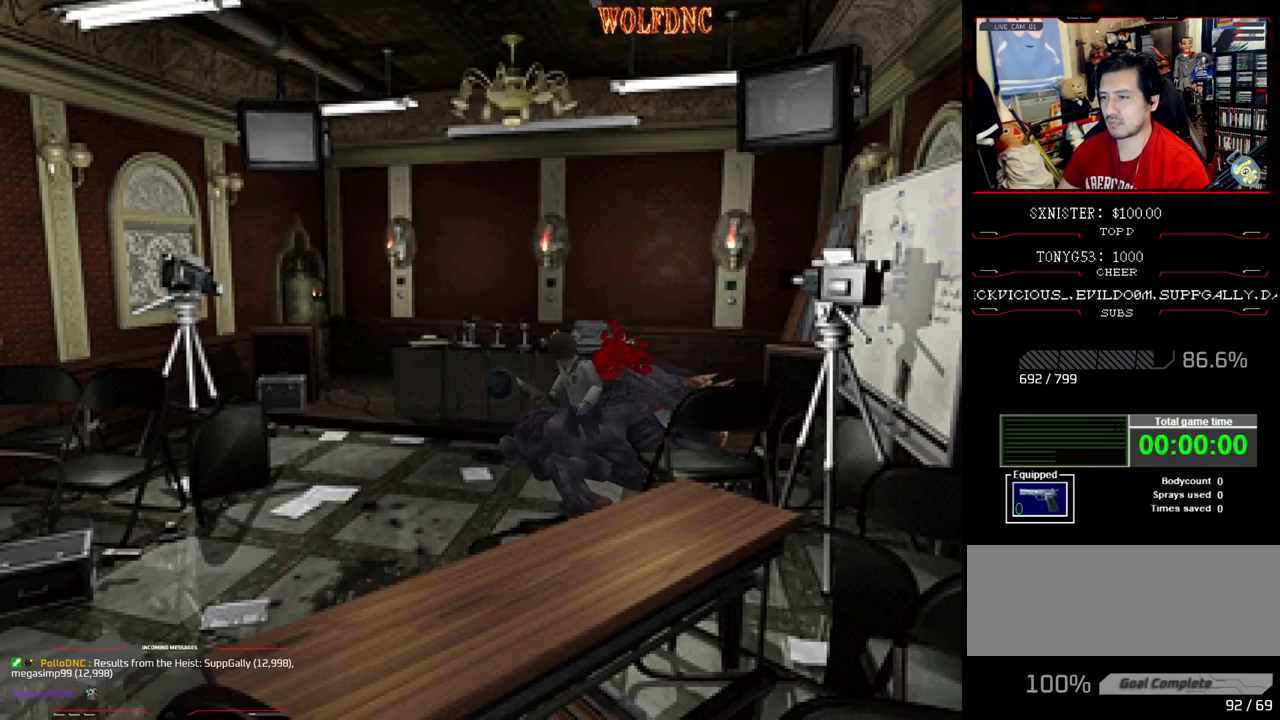
{"buttons": ["CROSS", "SQUARE", "DPAD_UP", "DPAD_LEFT"], "events": [[400, "CROSS", "up"], [450, "DPAD_LEFT", "down"], [500, "CROSS", "down"]]}
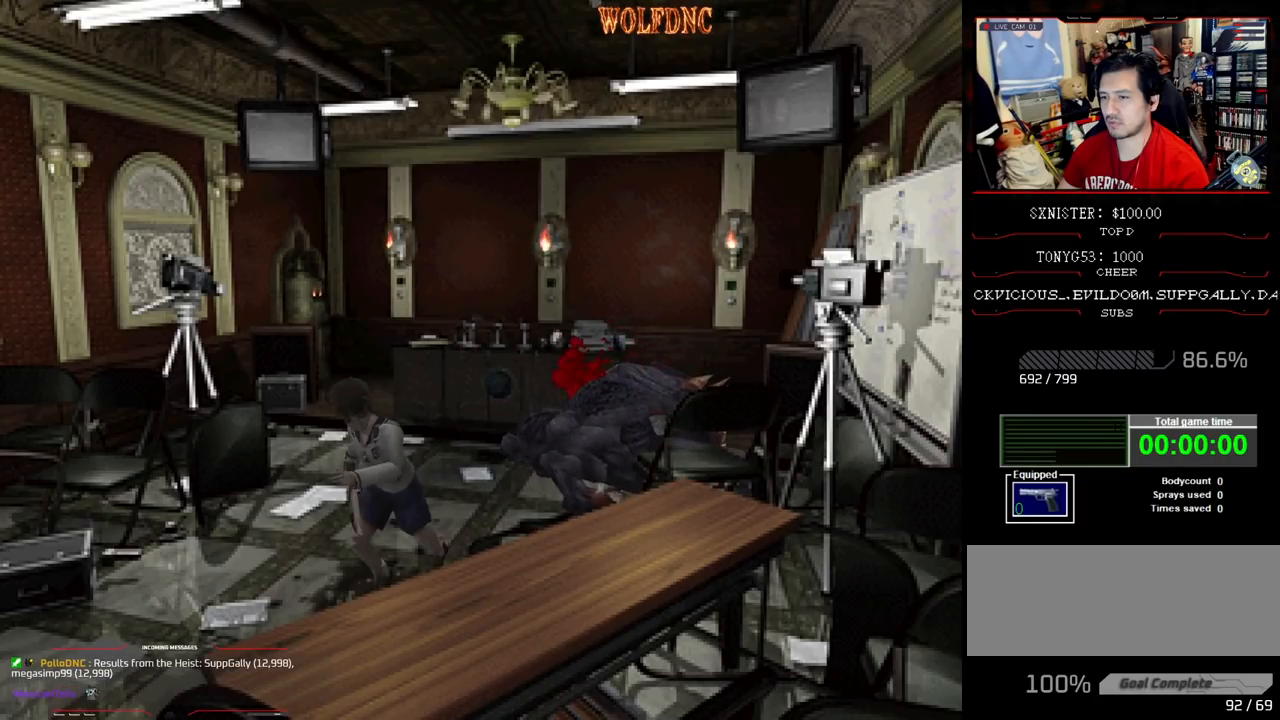
{"buttons": ["SQUARE", "DPAD_UP", "DPAD_LEFT"], "events": [[50, "DPAD_LEFT", "up"], [83, "CROSS", "up"], [133, "CROSS", "down"], [283, "CROSS", "up"], [317, "CROSS", "down"], [417, "CROSS", "up"], [467, "DPAD_LEFT", "down"]]}
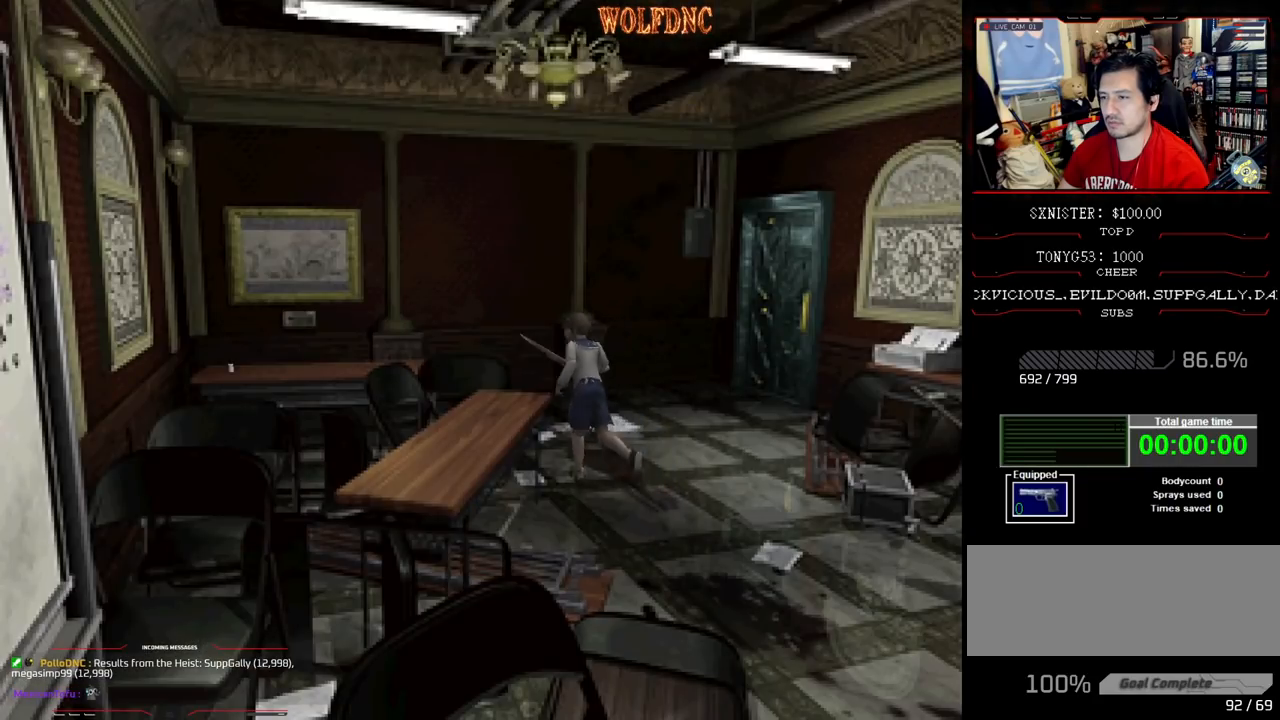
{"buttons": ["SQUARE", "DPAD_UP", "DPAD_LEFT"], "events": [[17, "CROSS", "down"], [50, "DPAD_LEFT", "up"], [100, "CROSS", "up"], [200, "DPAD_LEFT", "down"]]}
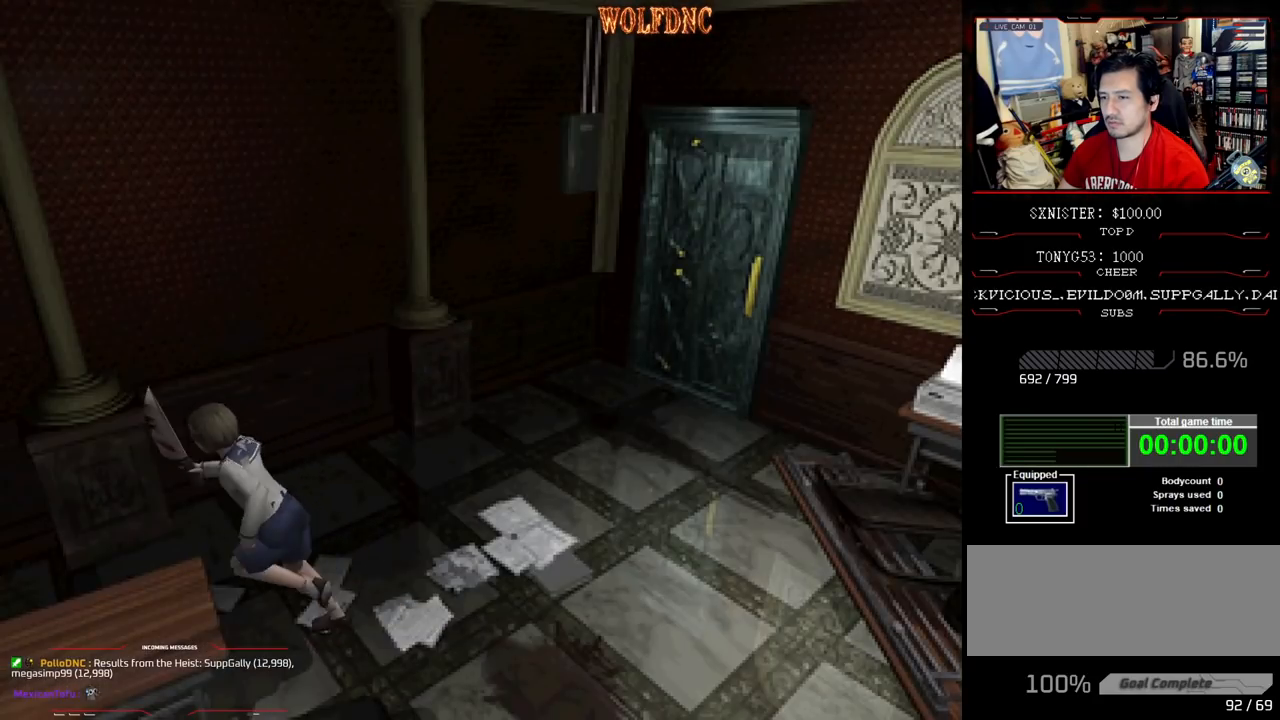
{"buttons": ["SQUARE", "DPAD_UP"], "events": [[450, "DPAD_LEFT", "up"]]}
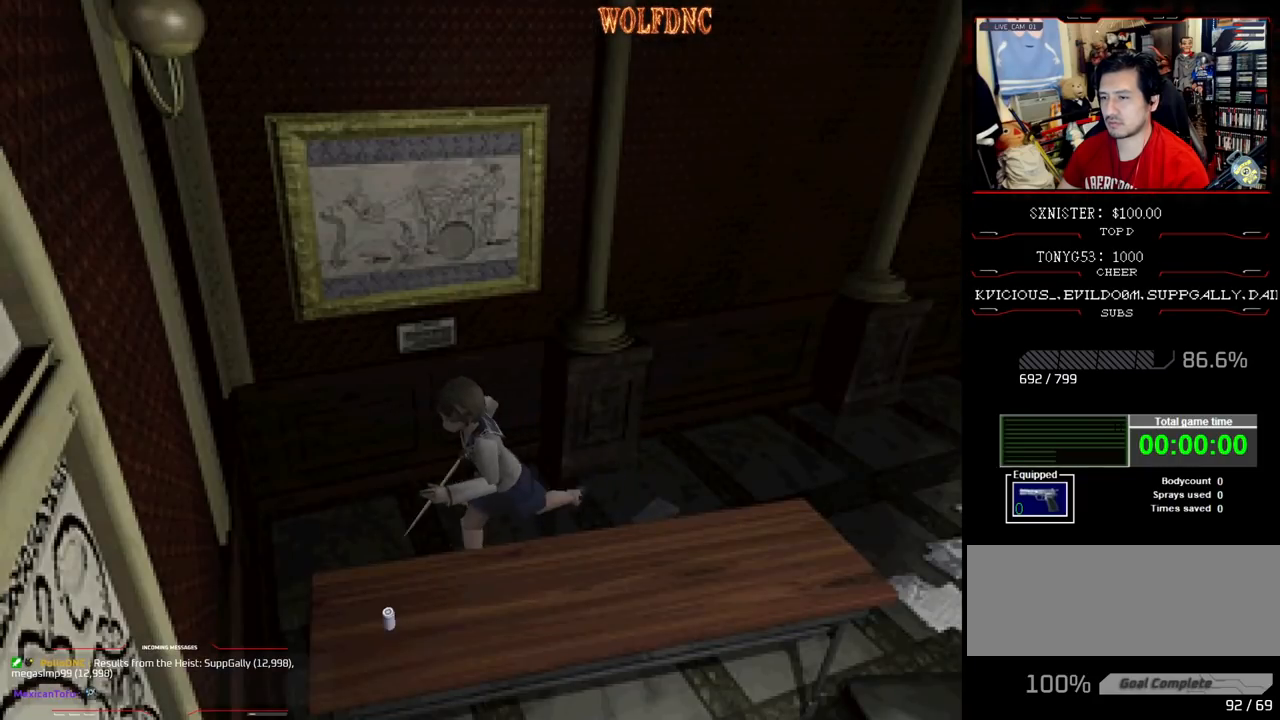
{"buttons": ["CROSS"], "events": [[33, "DPAD_LEFT", "down"], [183, "CROSS", "down"], [233, "DPAD_UP", "up"], [283, "CROSS", "up"], [317, "CROSS", "down"], [317, "SQUARE", "up"], [417, "CROSS", "up"], [417, "DPAD_LEFT", "up"], [467, "CROSS", "down"]]}
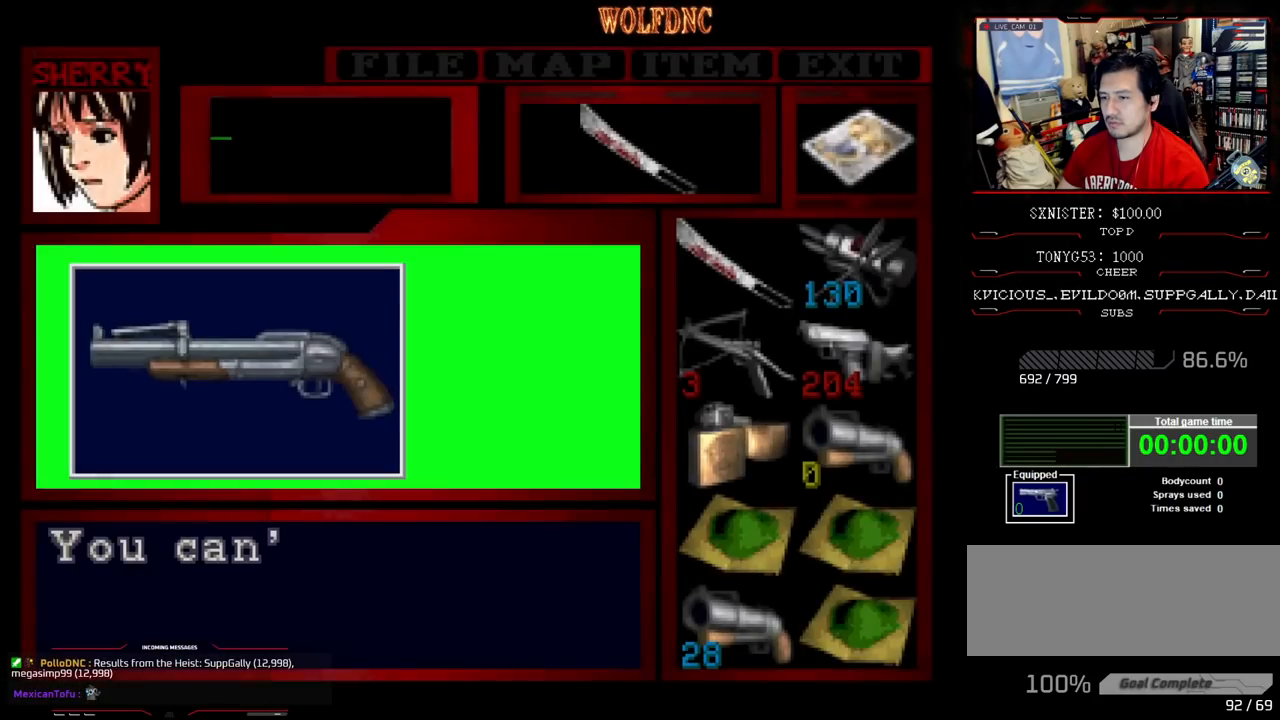
{"buttons": [], "events": [[433, "CROSS", "up"]]}
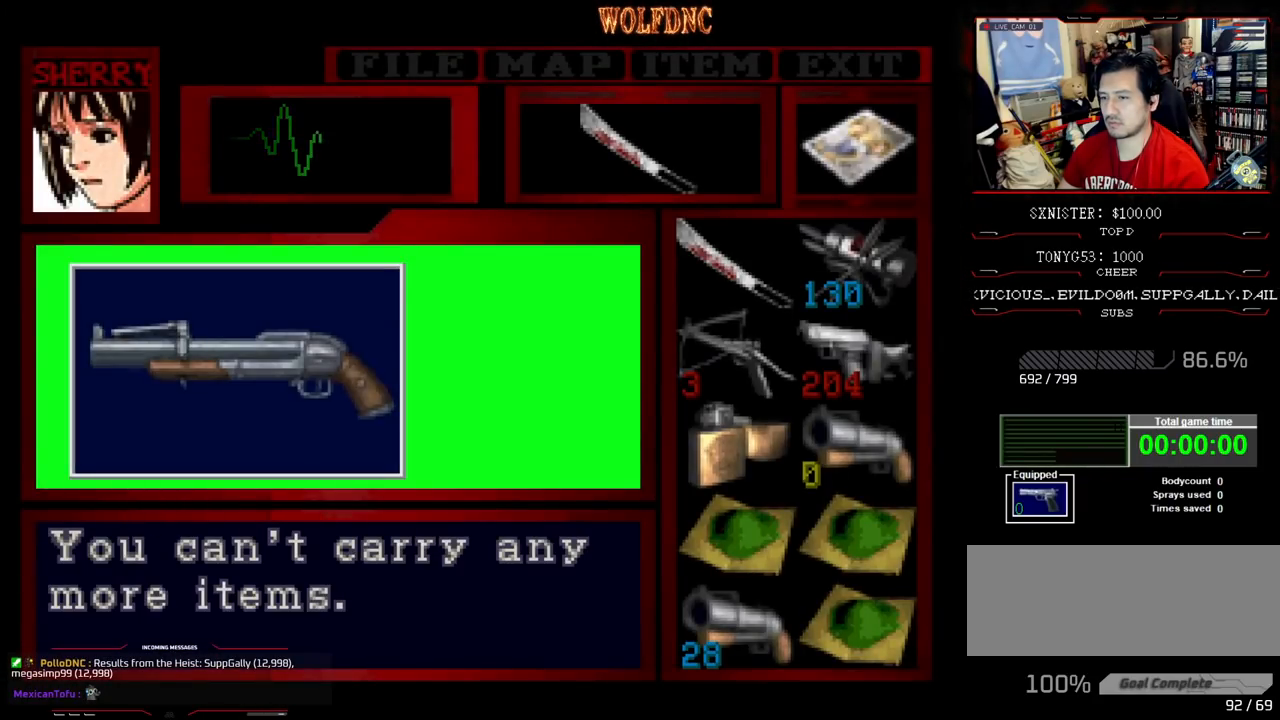
{"buttons": [], "events": [[350, "CROSS", "down"], [500, "CROSS", "up"]]}
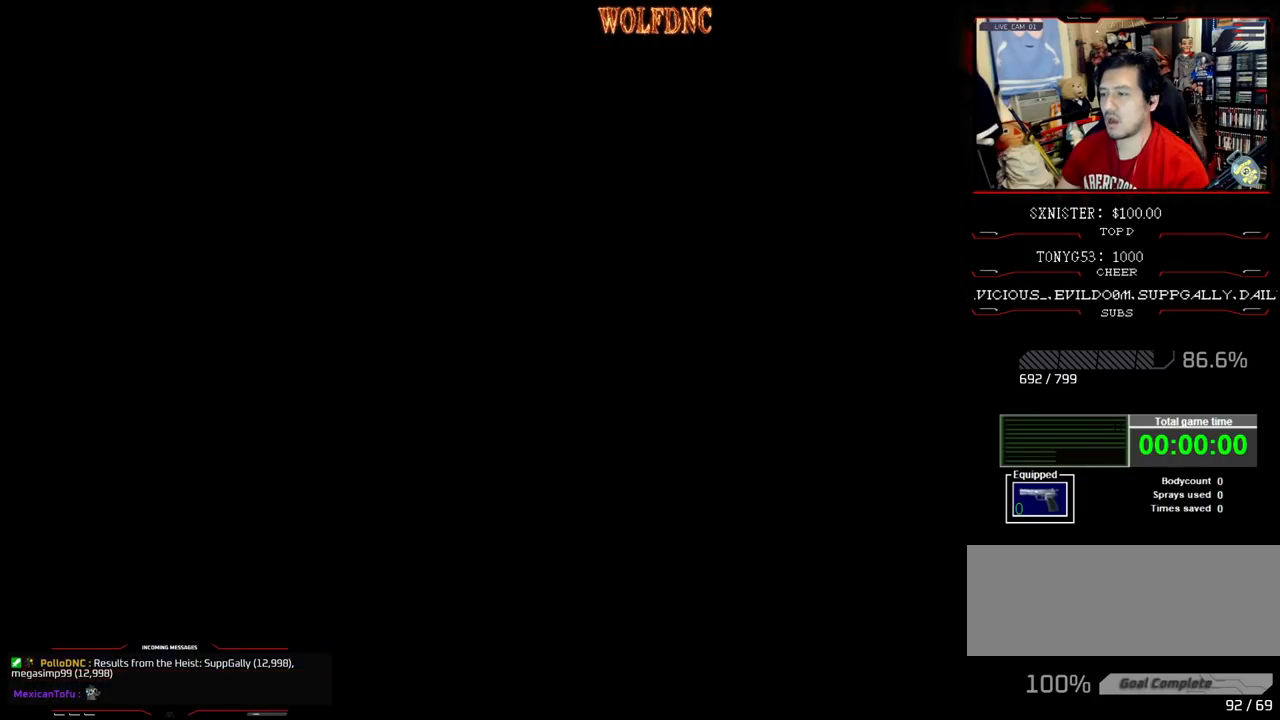
{"buttons": [], "events": []}
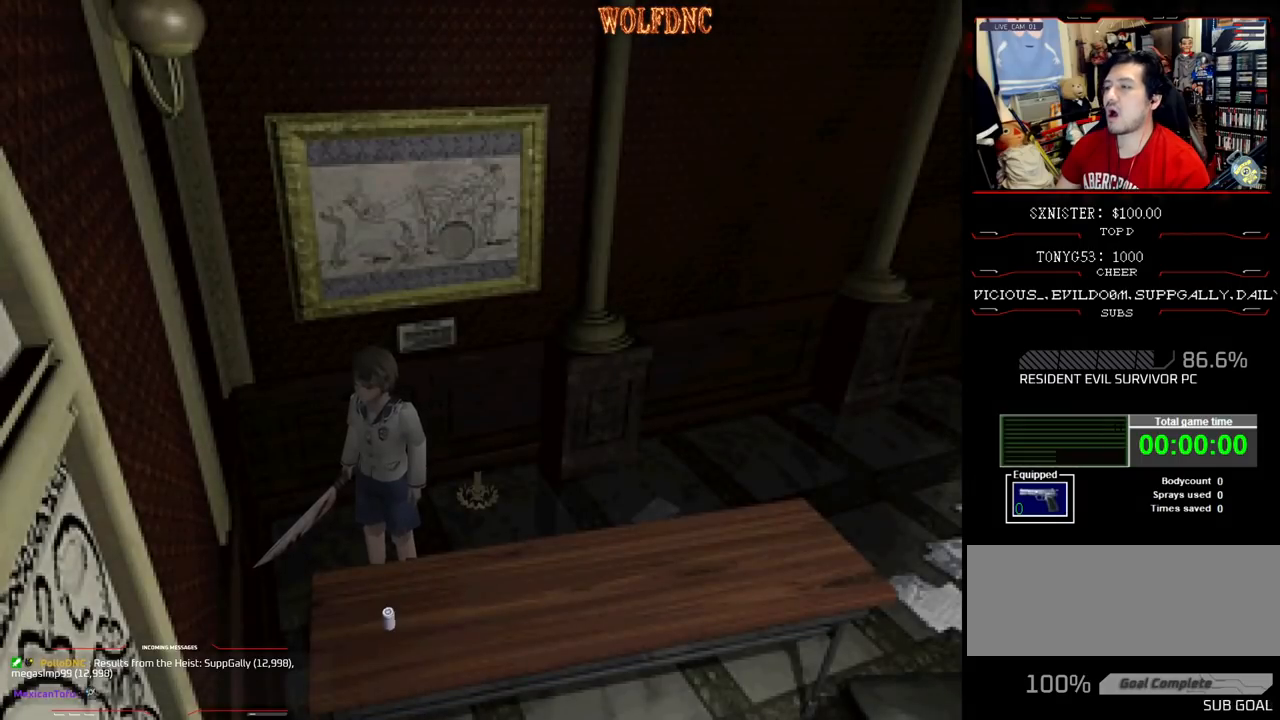
{"buttons": ["SQUARE", "DPAD_DOWN"], "events": [[433, "DPAD_DOWN", "down"], [433, "SQUARE", "down"]]}
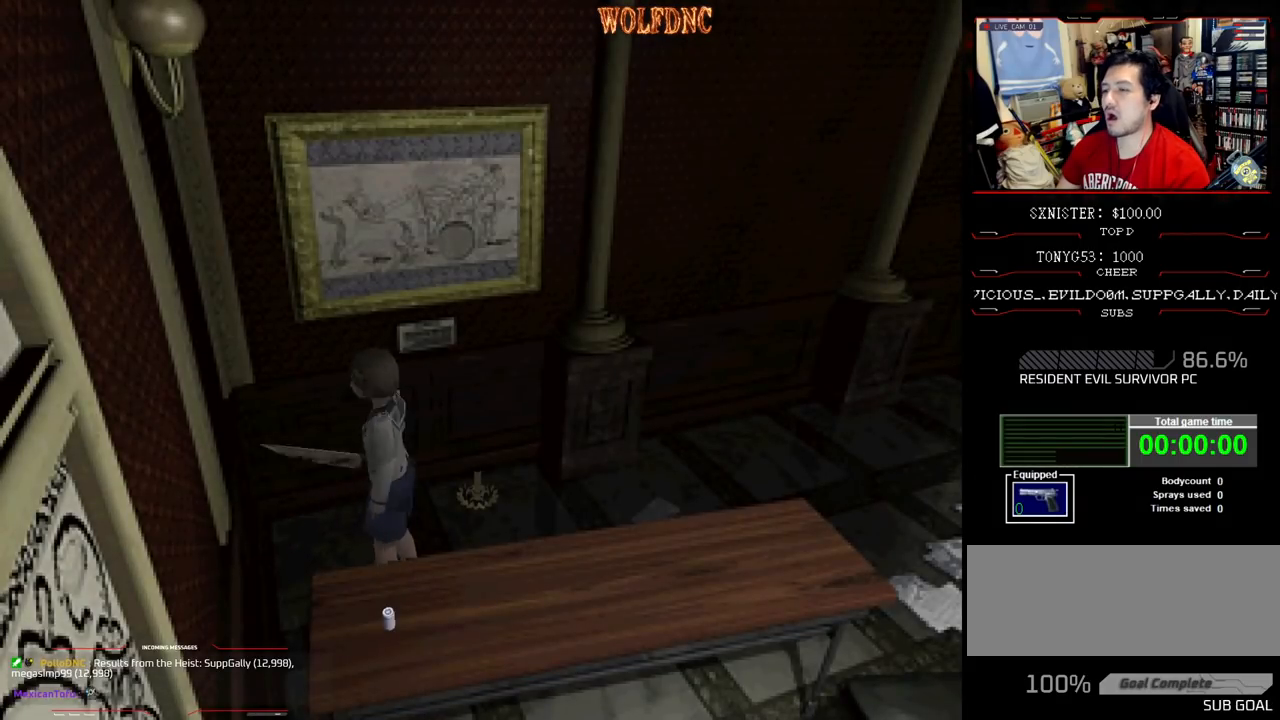
{"buttons": ["CROSS"], "events": [[33, "SQUARE", "up"], [67, "DPAD_DOWN", "up"], [217, "DPAD_LEFT", "down"], [217, "DPAD_UP", "down"], [217, "SQUARE", "down"], [350, "CROSS", "down"], [350, "DPAD_LEFT", "up"], [400, "DPAD_UP", "up"], [450, "CROSS", "up"], [450, "SQUARE", "up"], [500, "CROSS", "down"]]}
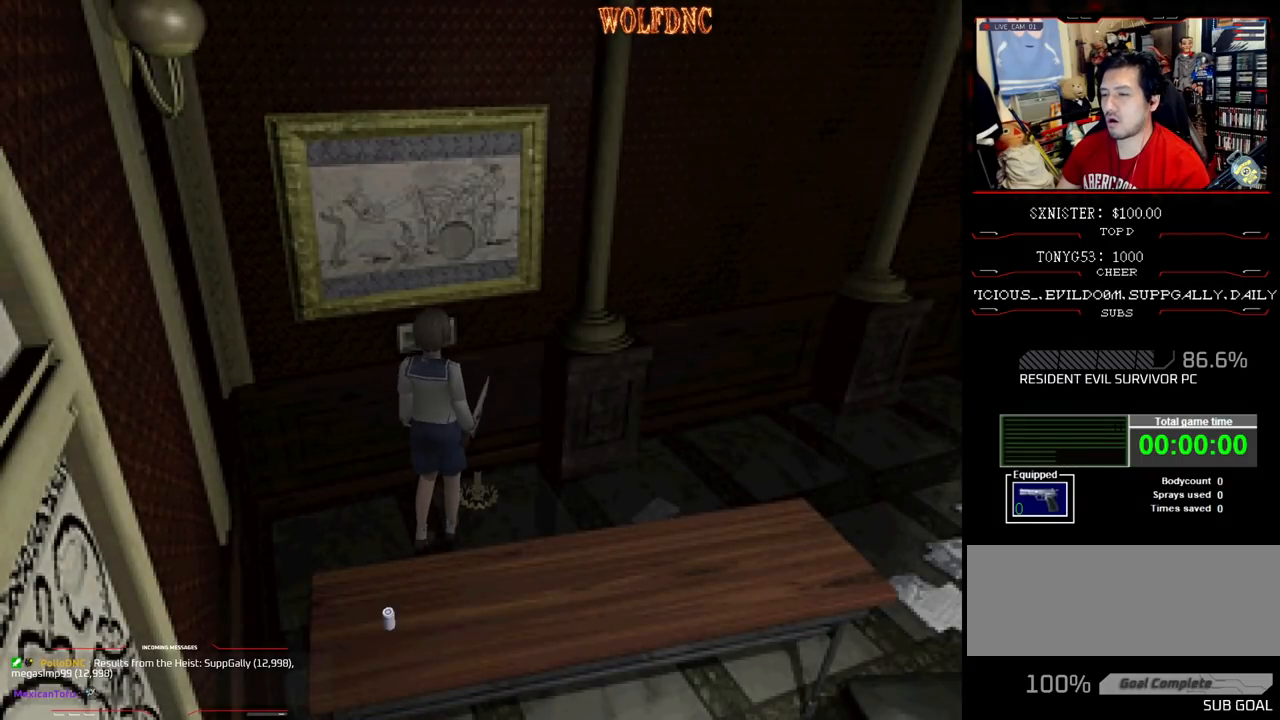
{"buttons": [], "events": [[83, "CROSS", "up"], [83, "DPAD_UP", "down"], [133, "CROSS", "down"], [233, "CROSS", "up"], [233, "DPAD_UP", "up"], [283, "CROSS", "down"], [467, "CROSS", "up"]]}
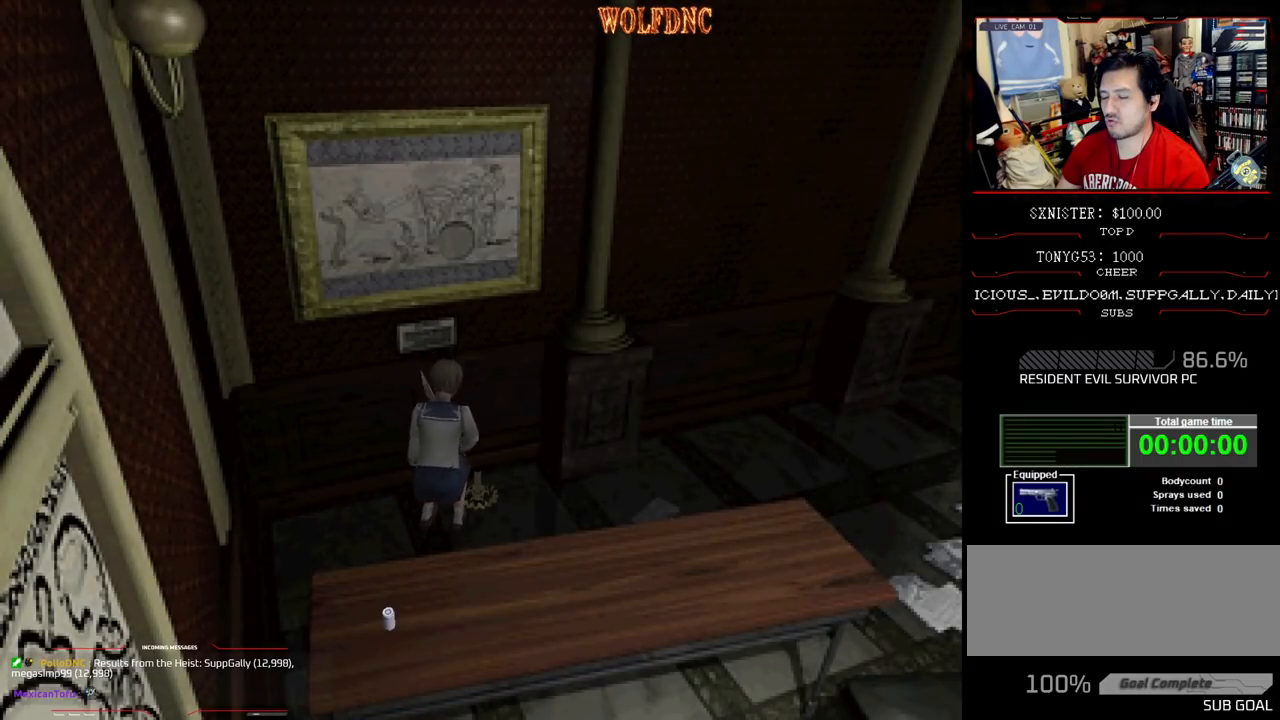
{"buttons": ["CROSS"], "events": [[17, "CROSS", "down"], [100, "CROSS", "up"], [150, "CROSS", "down"], [233, "CROSS", "up"], [300, "CROSS", "down"], [333, "CROSS", "up"], [383, "CROSS", "down"]]}
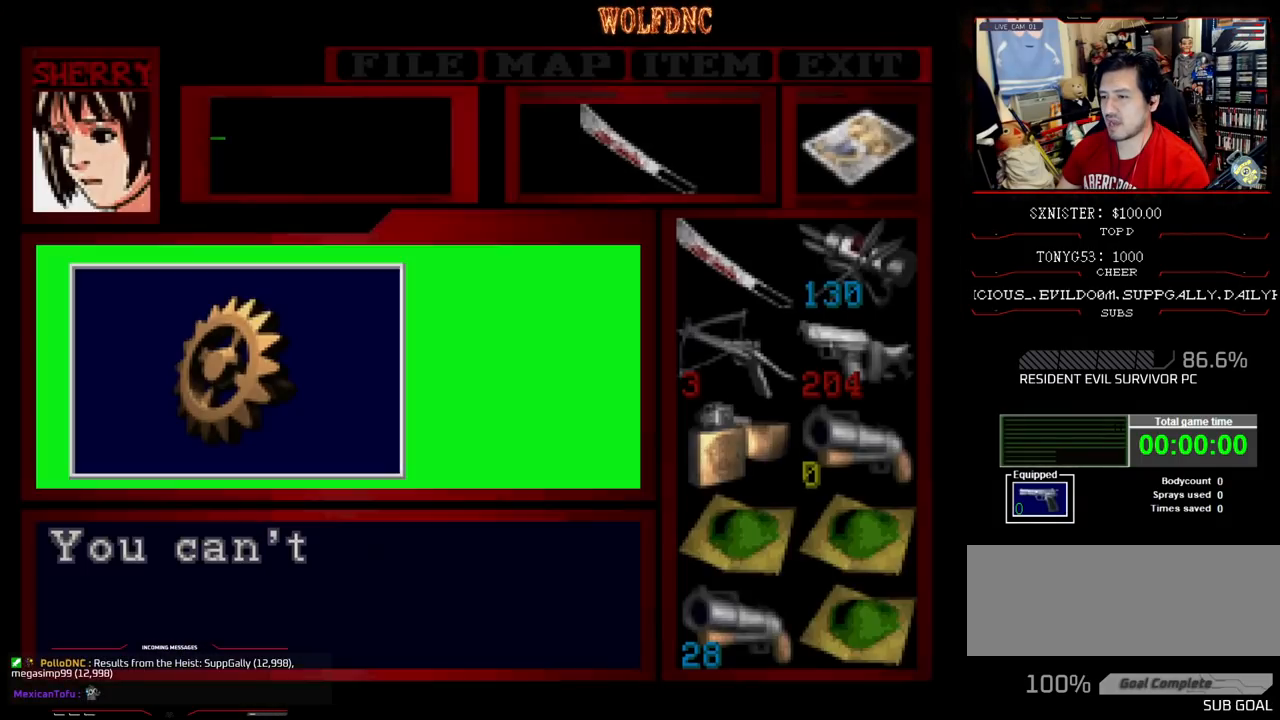
{"buttons": [], "events": [[450, "CROSS", "up"]]}
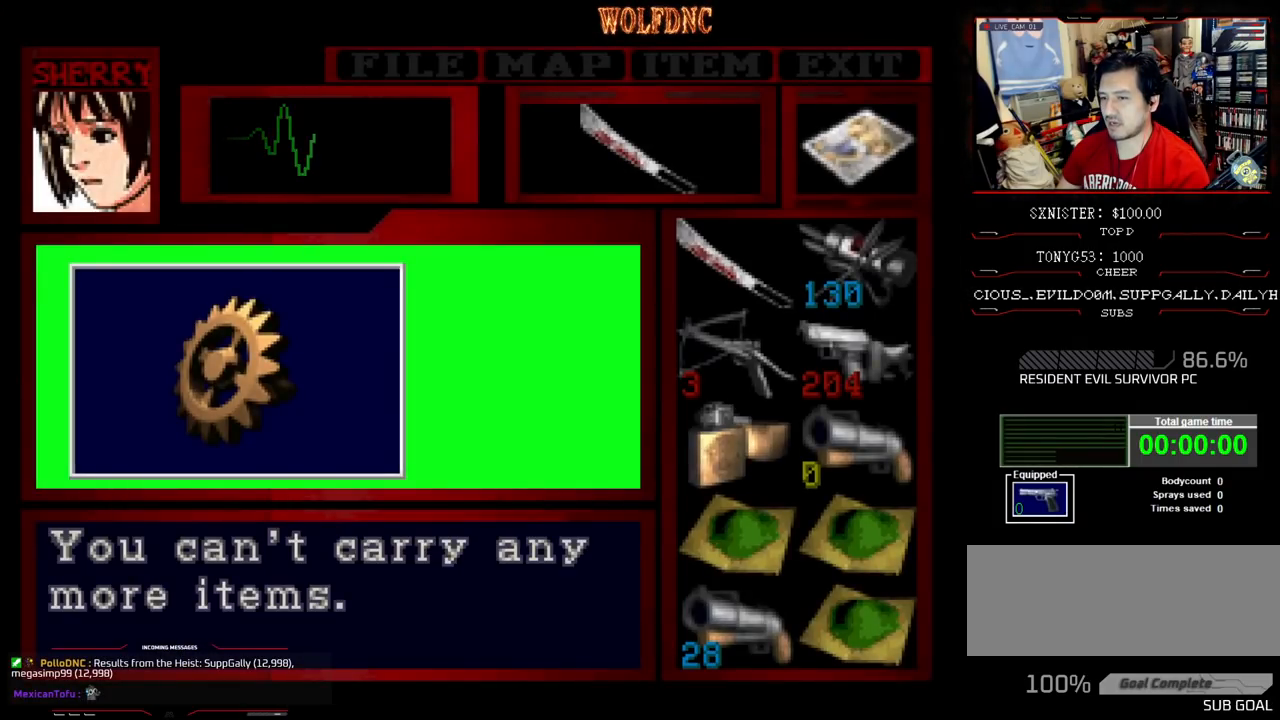
{"buttons": [], "events": [[133, "CROSS", "down"], [267, "CROSS", "up"]]}
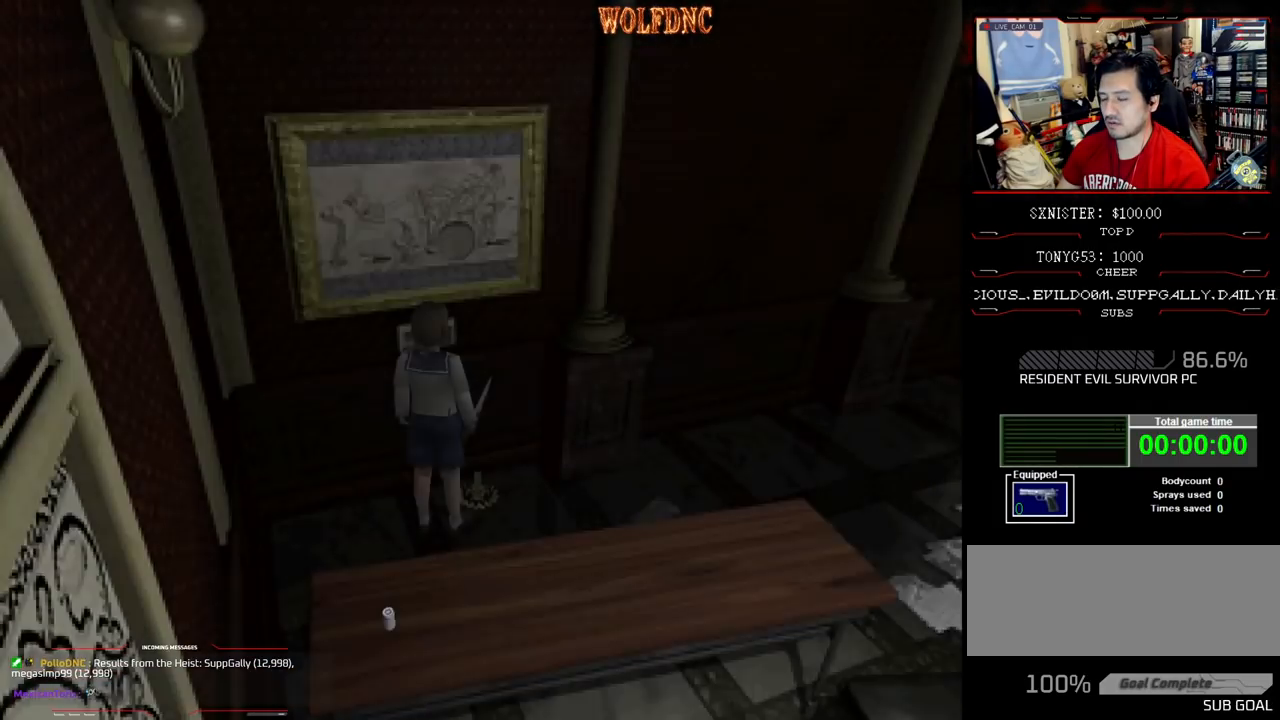
{"buttons": [], "events": [[17, "DPAD_DOWN", "down"], [200, "CIRCLE", "down"], [250, "DPAD_DOWN", "up"], [300, "CIRCLE", "up"]]}
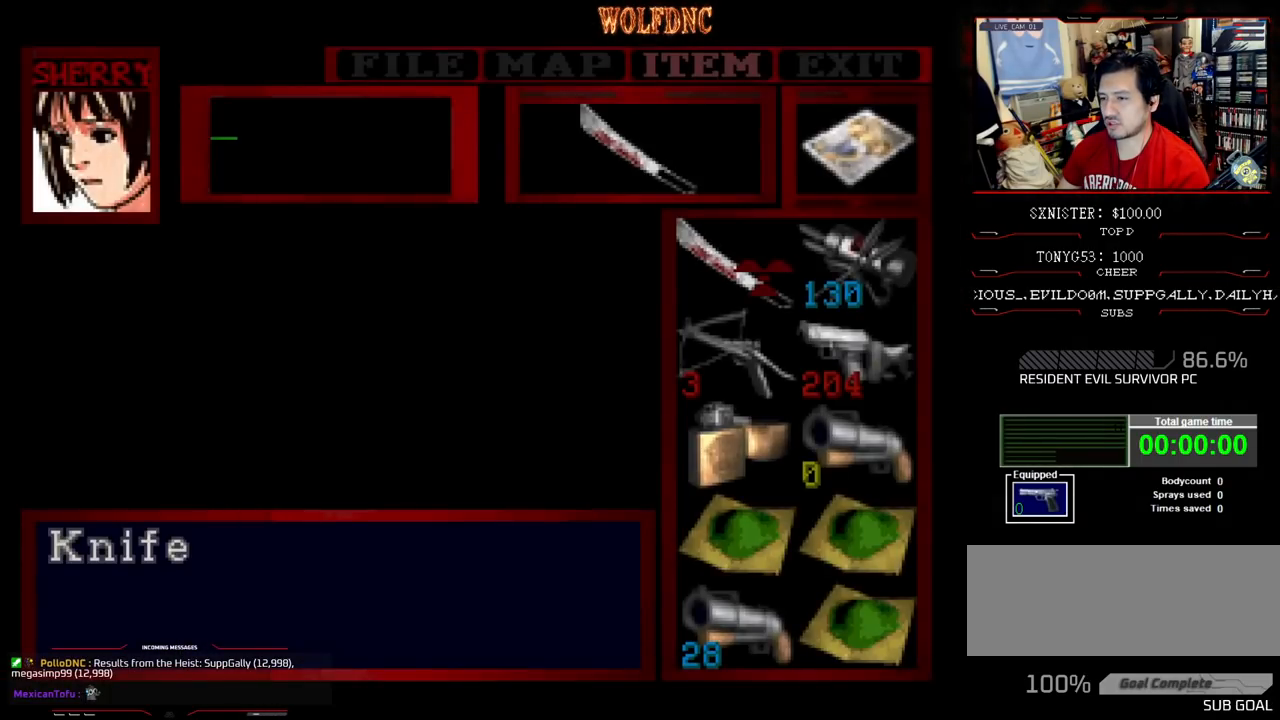
{"buttons": [], "events": []}